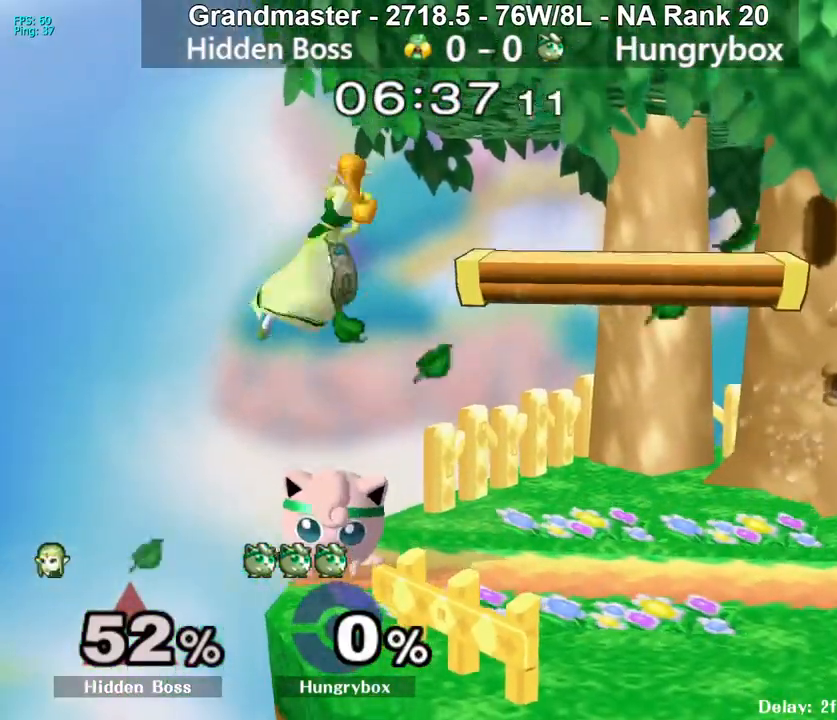
Gameplay with a controller (Nintendo layout); each line is a JSON object with the inputs held at the frame after it. "events" lists button and stick changes between this image and that frame as [ms after this image, input, new state], when the widget could be followed in between. Not read: L3 R3 START.
{"buttons": ["R1"], "left_stick": "right", "right_stick": "center", "events": [[317, "R1", "down"], [367, "left_stick", "center"], [467, "left_stick", "right"]]}
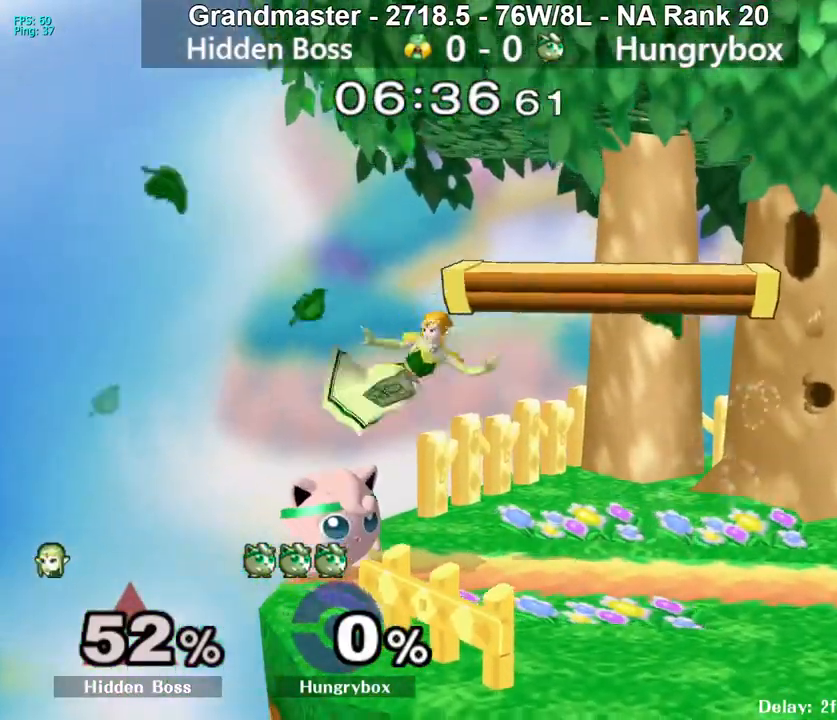
{"buttons": [], "left_stick": "right", "right_stick": "center", "events": [[400, "R1", "up"]]}
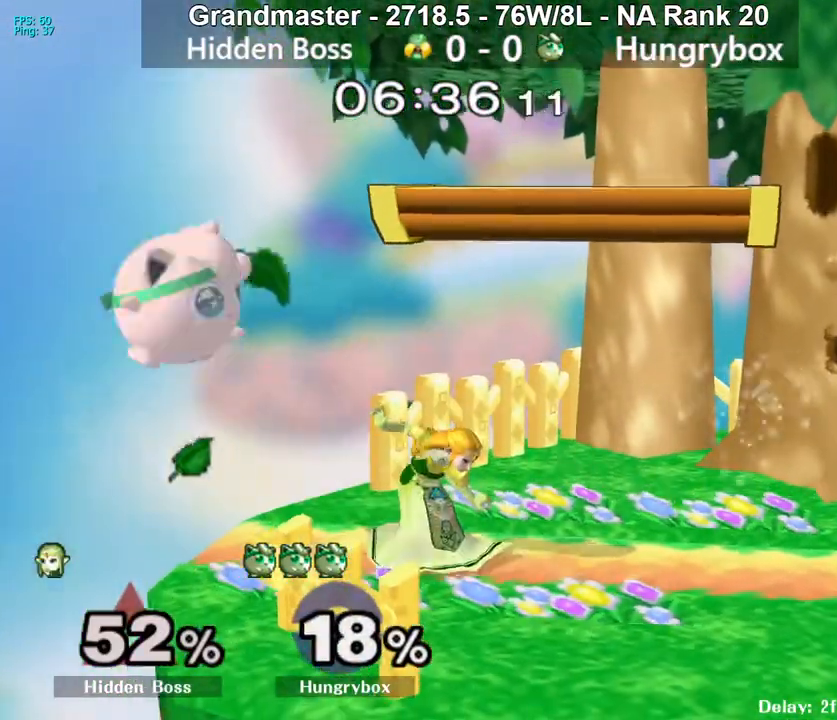
{"buttons": ["A", "Y"], "left_stick": "right", "right_stick": "center", "events": [[467, "Y", "down"], [483, "A", "down"]]}
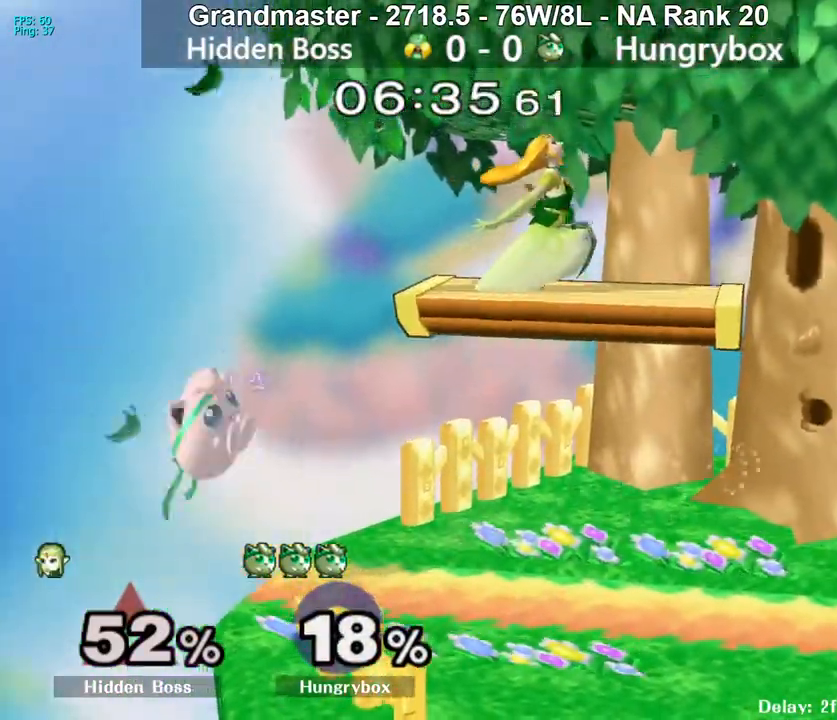
{"buttons": [], "left_stick": "right", "right_stick": "center", "events": [[383, "A", "up"], [383, "Y", "up"]]}
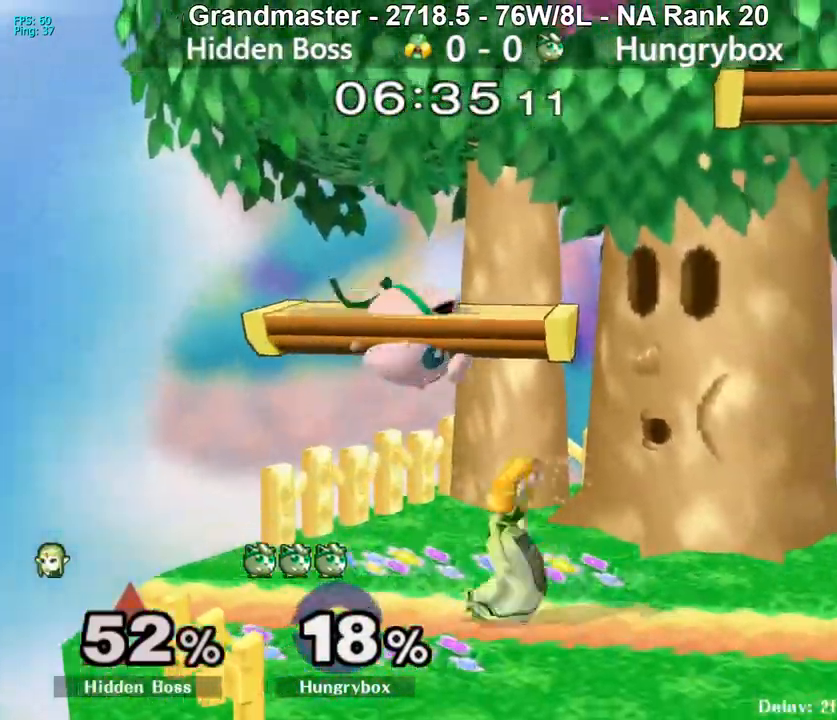
{"buttons": ["R1"], "left_stick": "center", "right_stick": "center", "events": [[50, "right_stick", "right"], [83, "Z", "down"], [83, "left_stick", "down-right"], [117, "right_stick", "center"], [167, "Z", "up"], [200, "left_stick", "right"], [217, "Z", "down"], [267, "Z", "up"], [317, "Z", "down"], [367, "Z", "up"], [417, "Z", "down"], [450, "Z", "up"], [483, "R1", "down"], [483, "left_stick", "center"]]}
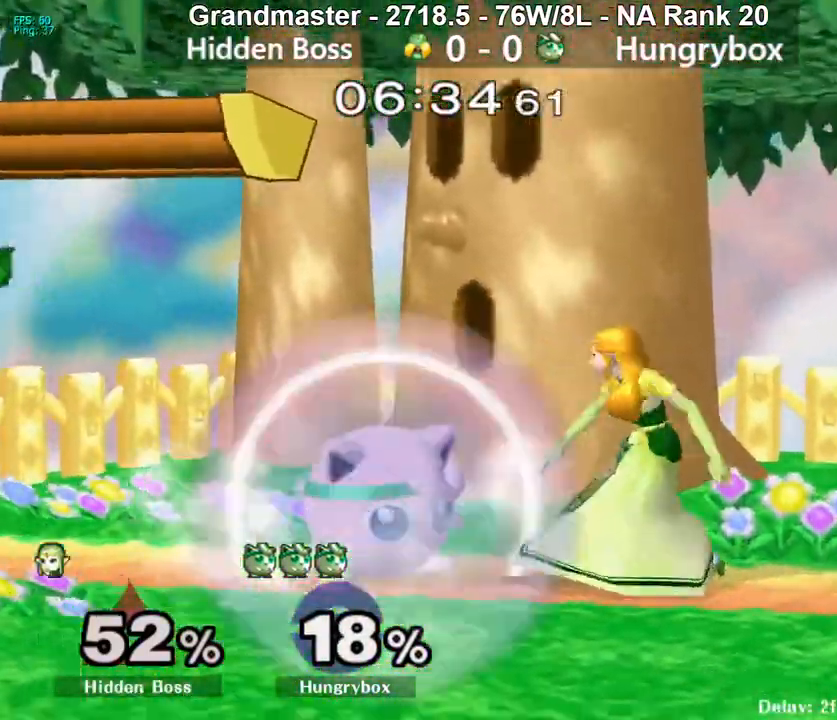
{"buttons": ["R1"], "left_stick": "center", "right_stick": "center", "events": []}
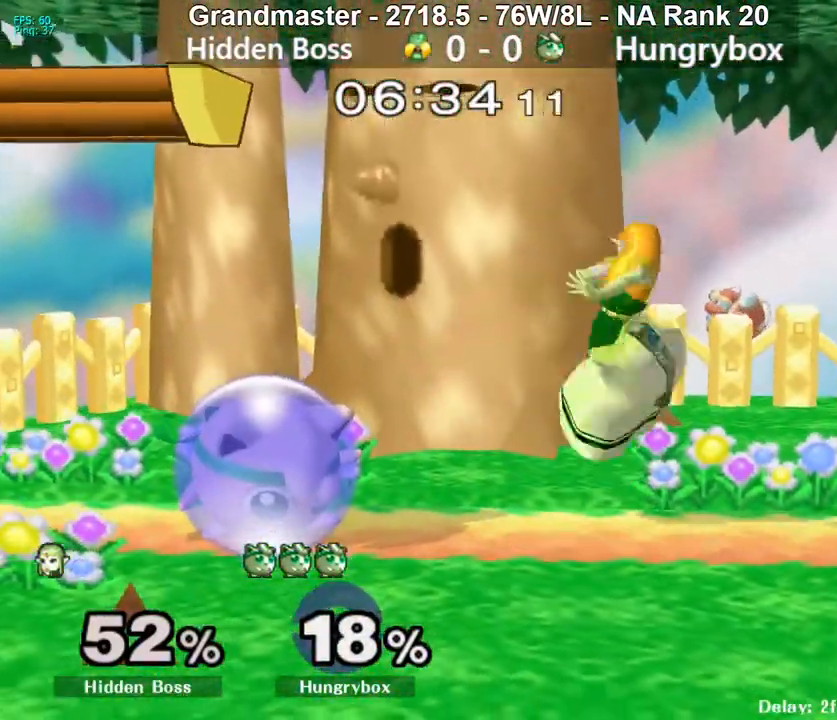
{"buttons": [], "left_stick": "right", "right_stick": "center", "events": [[283, "left_stick", "right"], [500, "R1", "up"]]}
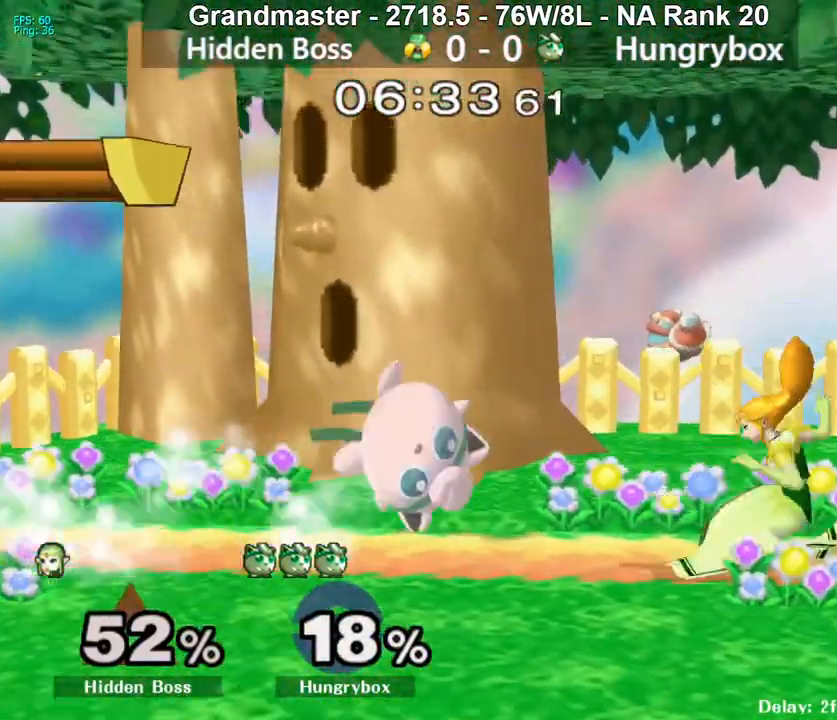
{"buttons": [], "left_stick": "down", "right_stick": "center", "events": [[100, "left_stick", "down"], [217, "B", "down"], [267, "B", "up"], [317, "B", "down"], [367, "B", "up"], [417, "B", "down"], [483, "B", "up"]]}
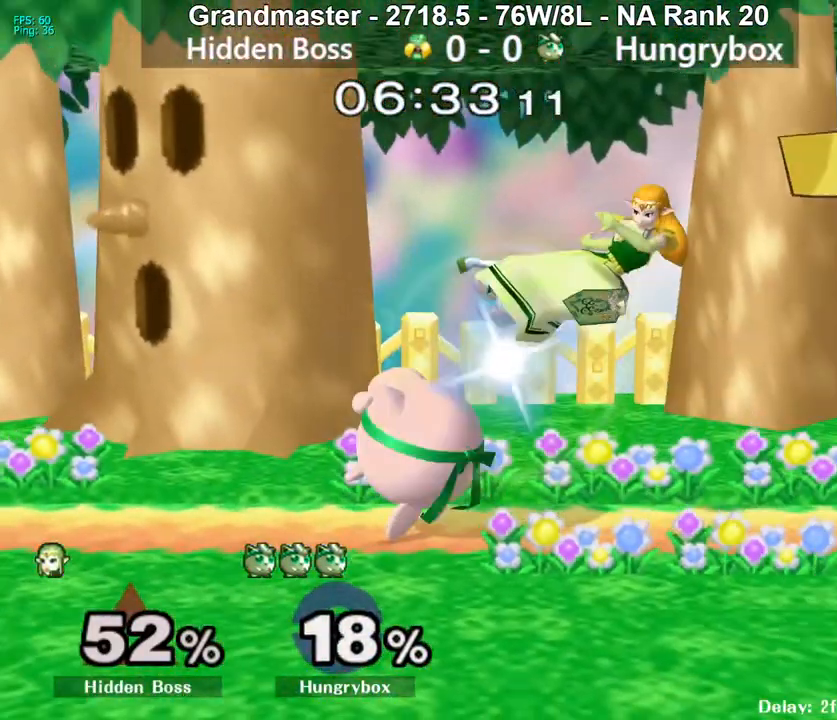
{"buttons": [], "left_stick": "down", "right_stick": "center", "events": [[33, "B", "down"], [100, "B", "up"]]}
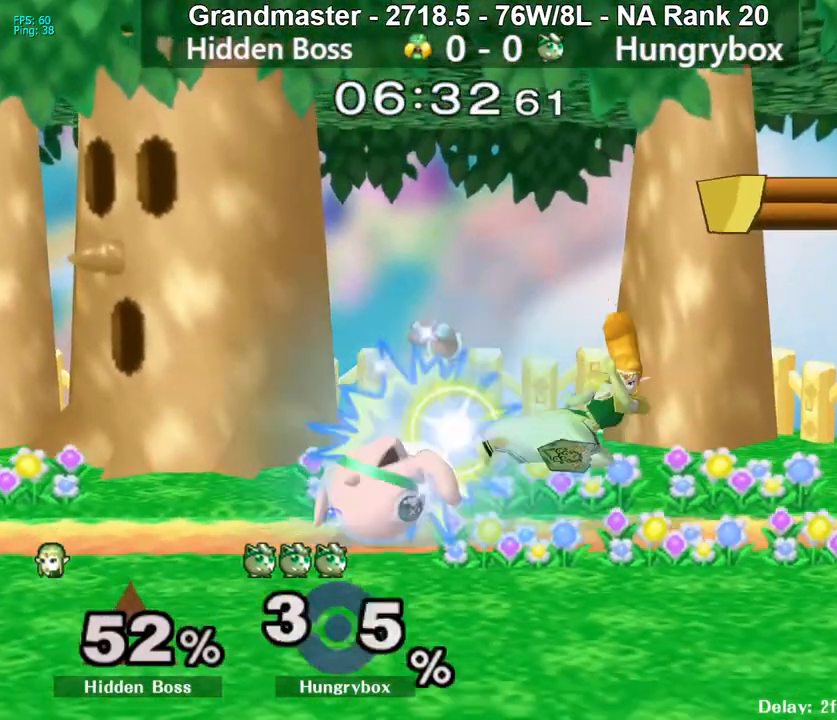
{"buttons": [], "left_stick": "right", "right_stick": "center", "events": [[433, "left_stick", "right"]]}
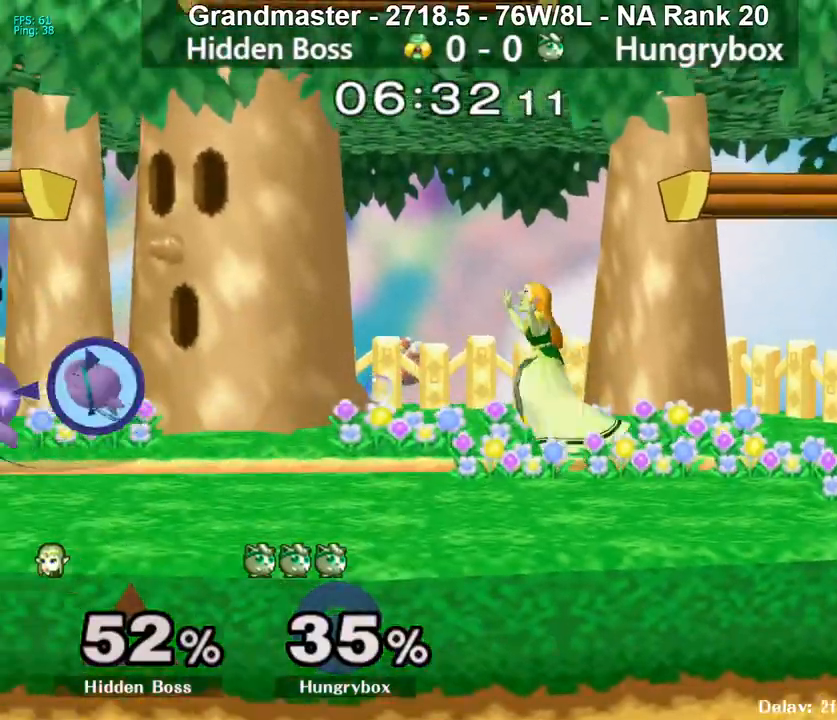
{"buttons": [], "left_stick": "center", "right_stick": "center", "events": [[483, "left_stick", "center"]]}
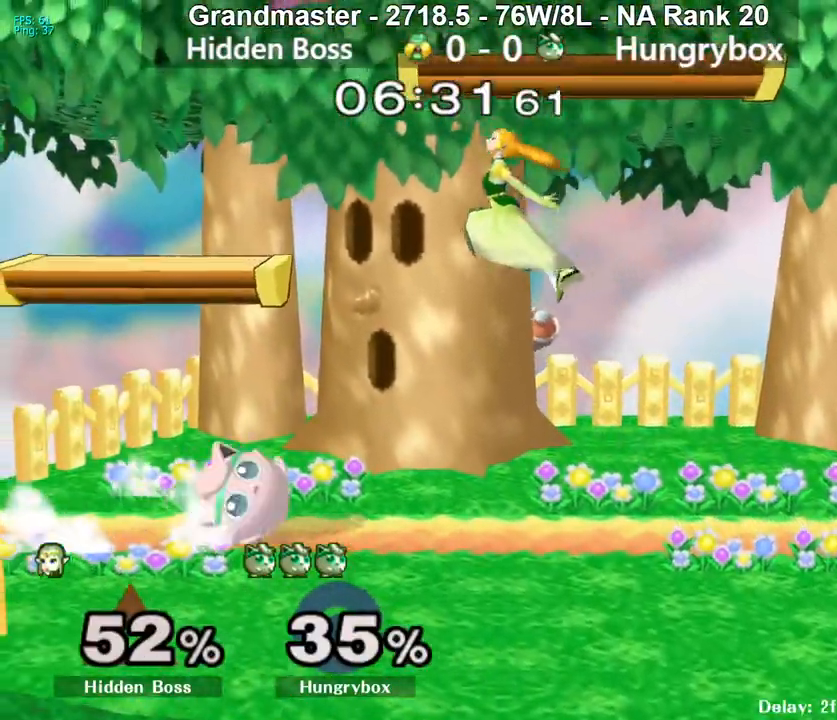
{"buttons": ["R1"], "left_stick": "right", "right_stick": "center", "events": [[50, "left_stick", "down"], [217, "R1", "down"], [350, "left_stick", "center"], [500, "left_stick", "right"]]}
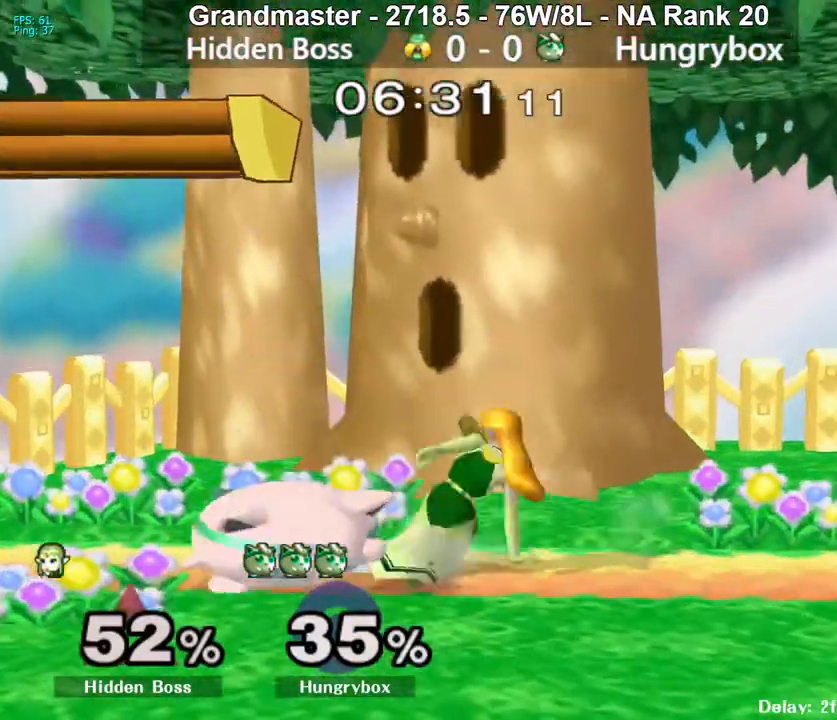
{"buttons": [], "left_stick": "down", "right_stick": "center", "events": [[150, "R1", "up"], [283, "left_stick", "down"]]}
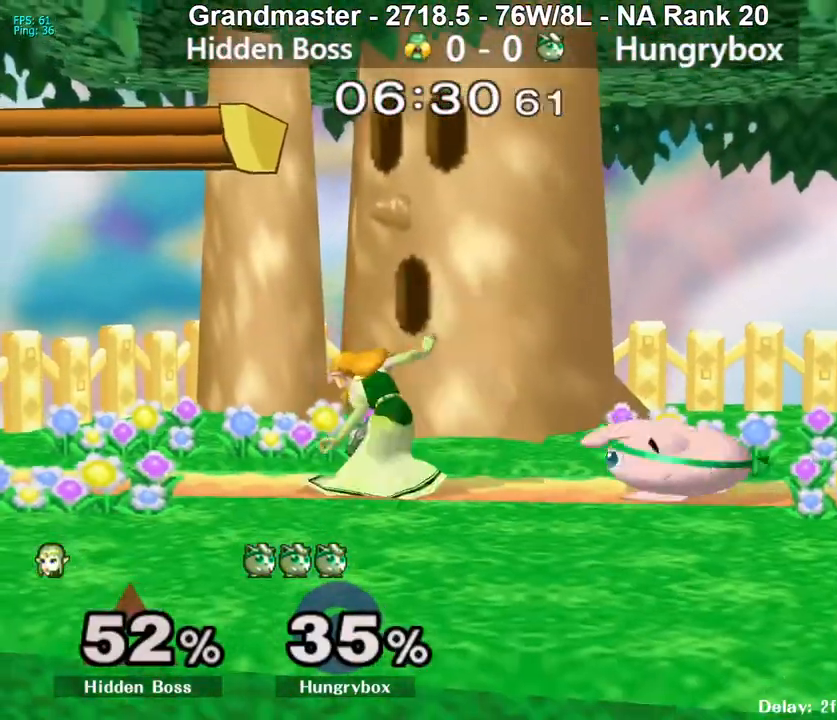
{"buttons": [], "left_stick": "down", "right_stick": "center", "events": [[17, "B", "down"], [50, "B", "up"], [100, "B", "down"], [167, "B", "up"], [217, "B", "down"], [300, "B", "up"]]}
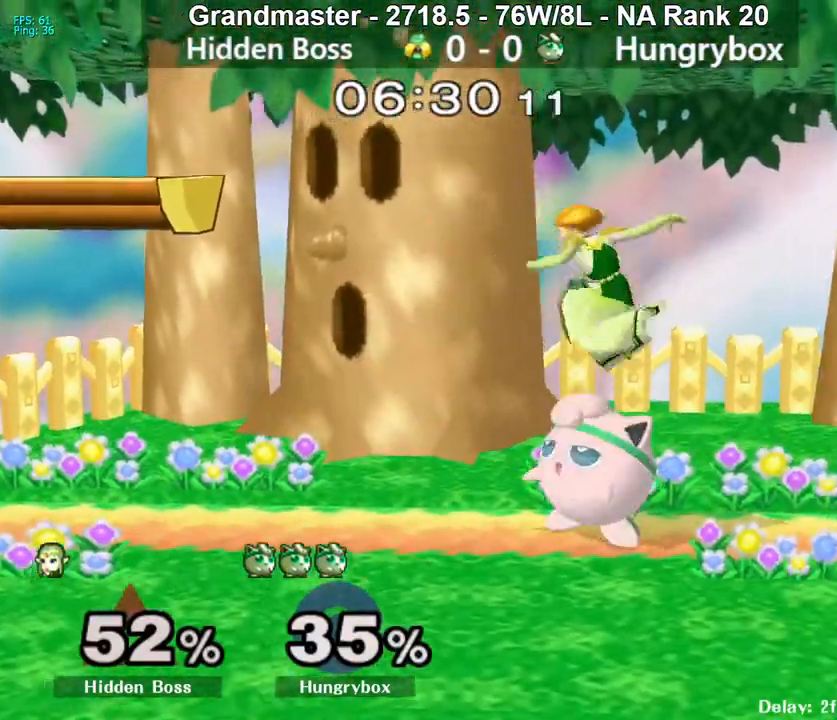
{"buttons": [], "left_stick": "down", "right_stick": "center", "events": []}
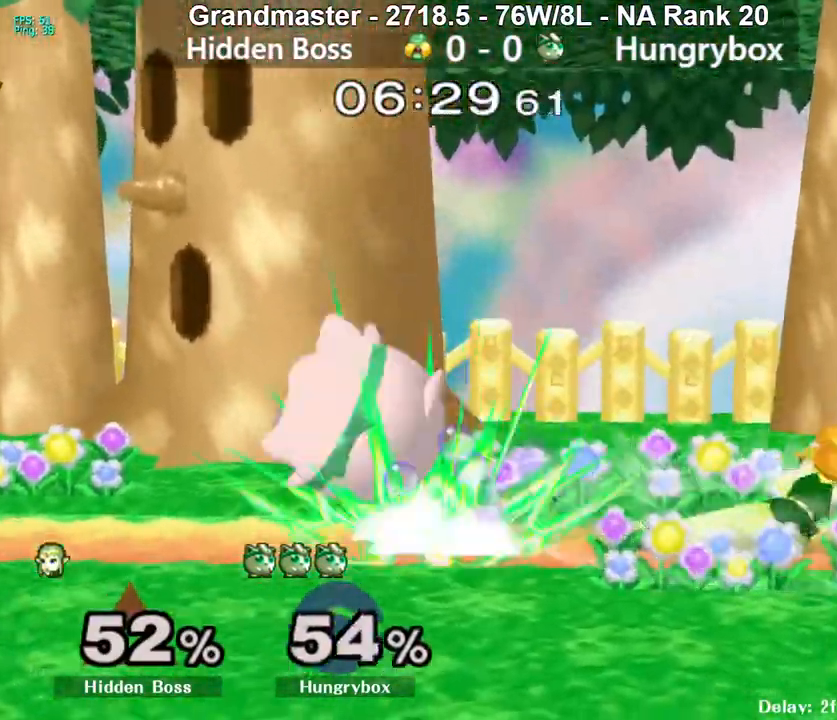
{"buttons": [], "left_stick": "right", "right_stick": "center", "events": [[233, "left_stick", "right"]]}
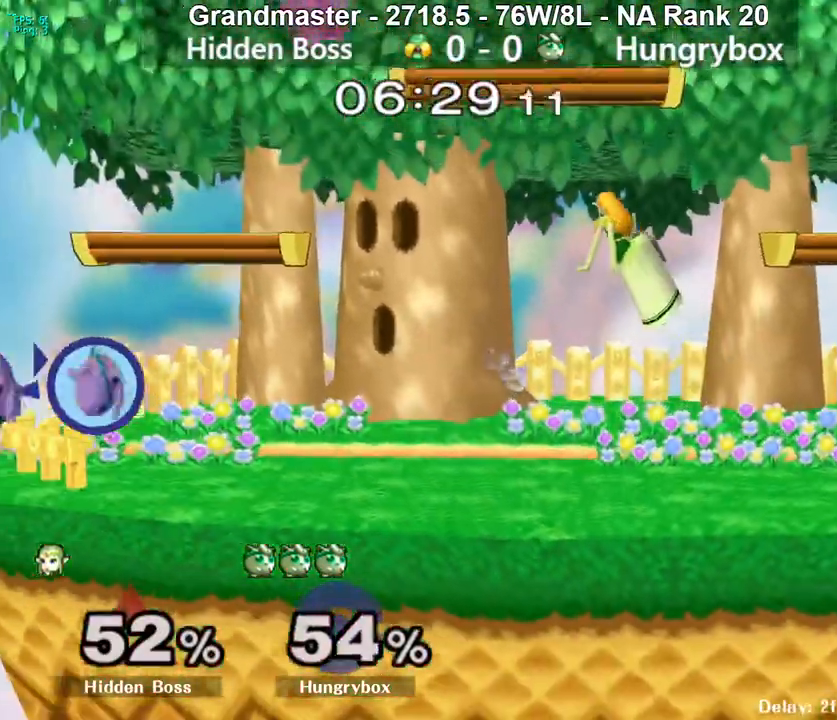
{"buttons": [], "left_stick": "center", "right_stick": "center", "events": [[400, "left_stick", "center"]]}
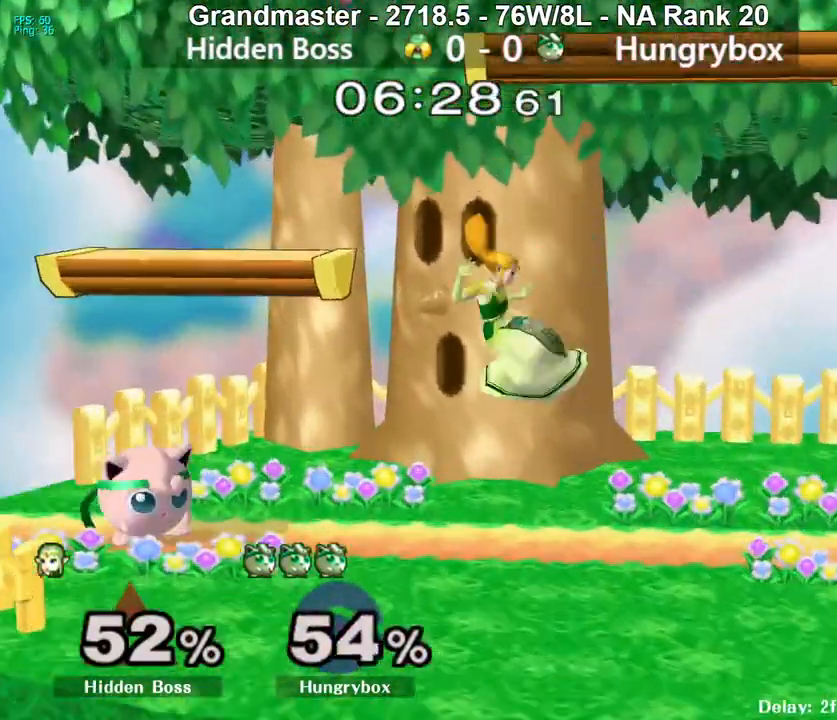
{"buttons": [], "left_stick": "right", "right_stick": "center", "events": [[83, "R1", "down"], [200, "left_stick", "right"], [400, "R1", "up"]]}
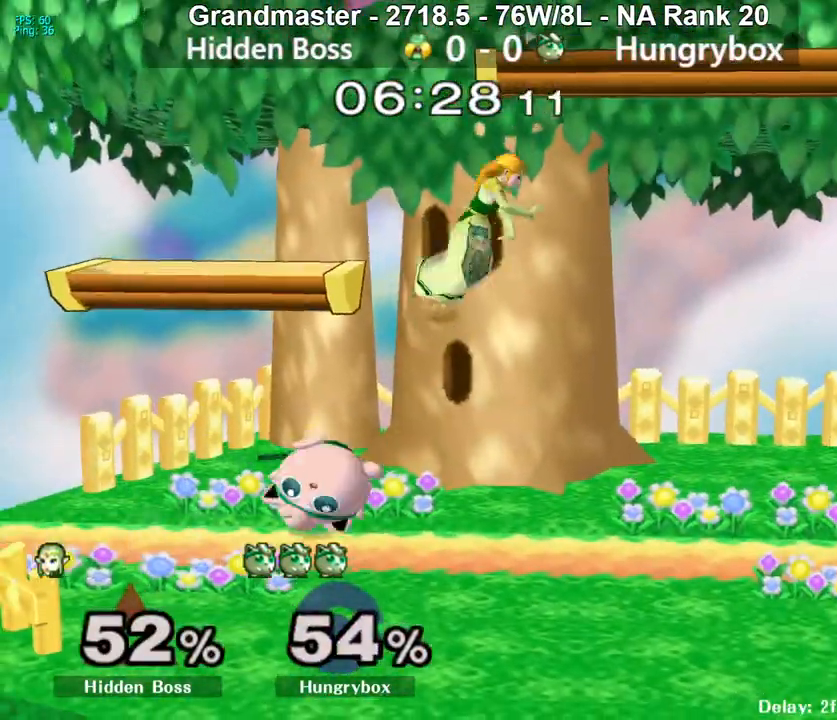
{"buttons": [], "left_stick": "right", "right_stick": "center", "events": [[133, "R1", "down"], [500, "R1", "up"]]}
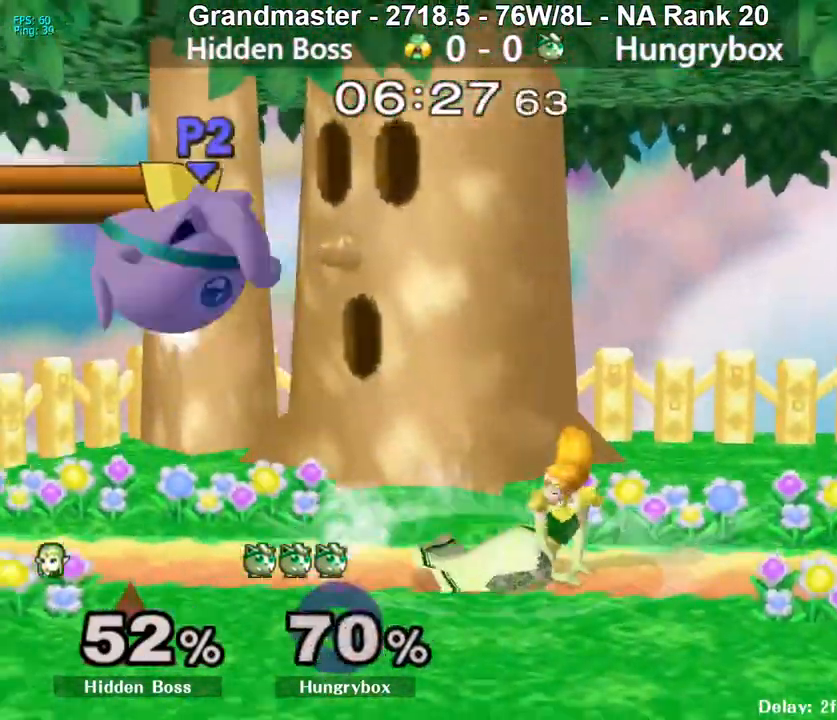
{"buttons": [], "left_stick": "right", "right_stick": "center", "events": []}
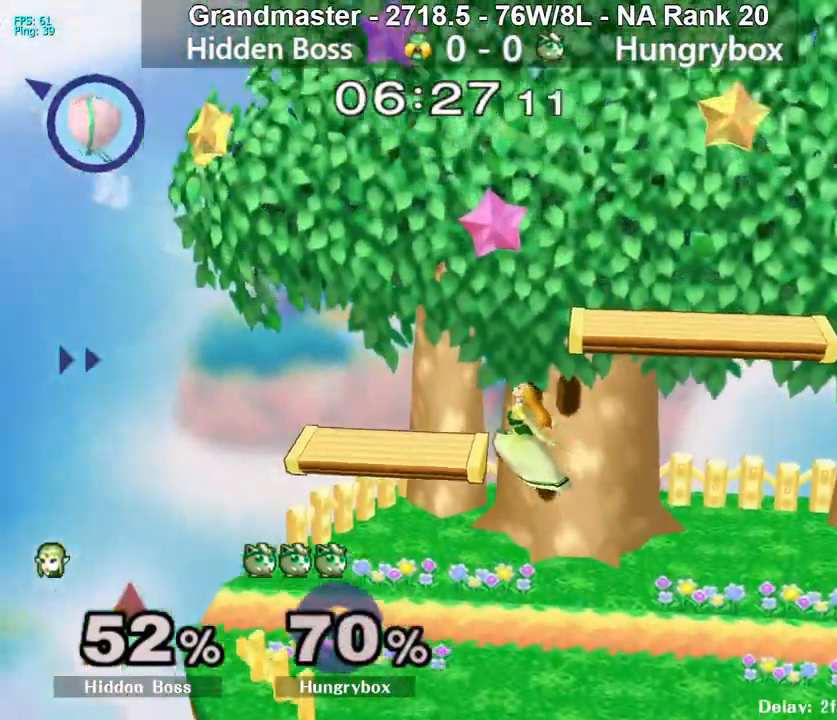
{"buttons": ["Z"], "left_stick": "right", "right_stick": "center", "events": [[217, "Z", "down"], [300, "Z", "up"], [350, "Z", "down"], [417, "Z", "up"], [450, "Z", "down"]]}
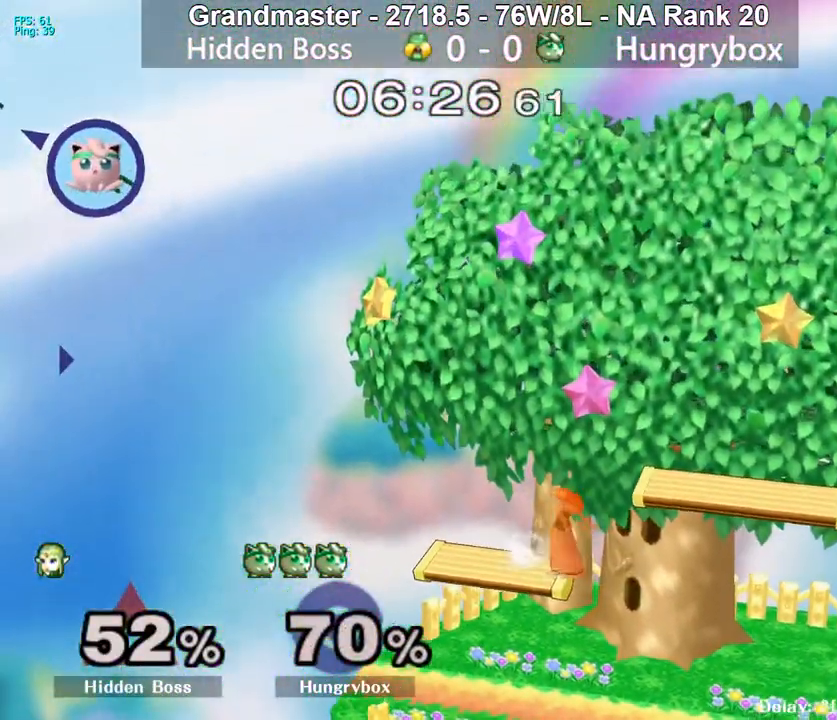
{"buttons": [], "left_stick": "right", "right_stick": "center", "events": [[17, "Z", "up"], [67, "Z", "down"], [133, "Z", "up"], [167, "Z", "down"], [250, "Z", "up"]]}
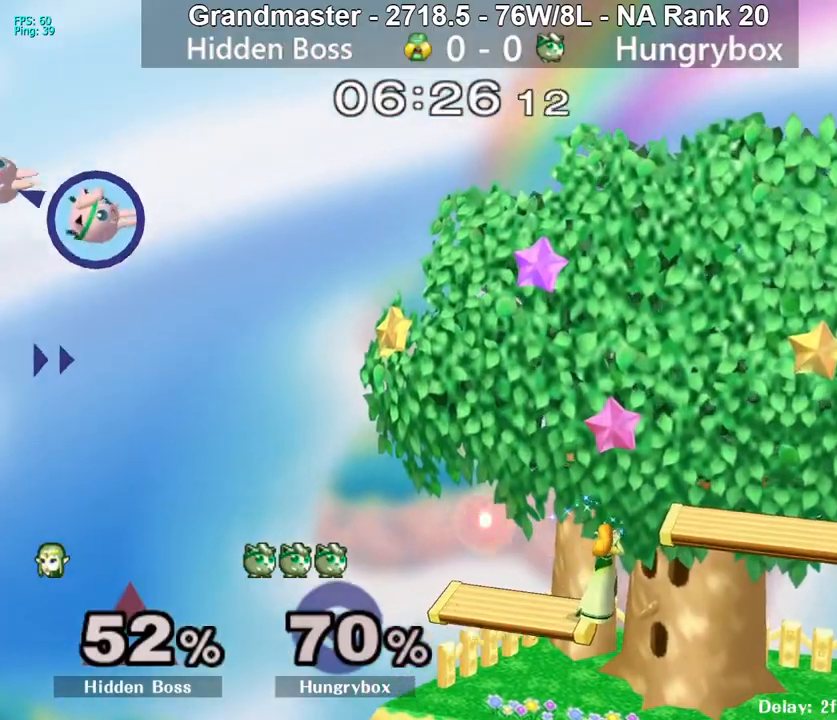
{"buttons": ["A", "Y"], "left_stick": "right", "right_stick": "center", "events": [[300, "Y", "down"], [350, "A", "down"]]}
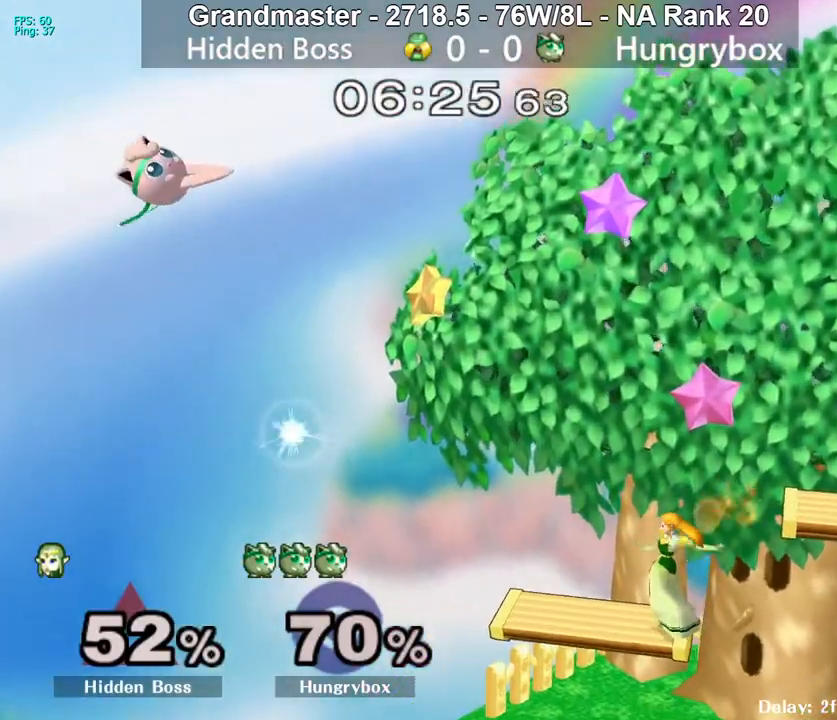
{"buttons": [], "left_stick": "right", "right_stick": "center", "events": [[150, "A", "up"], [167, "Y", "up"]]}
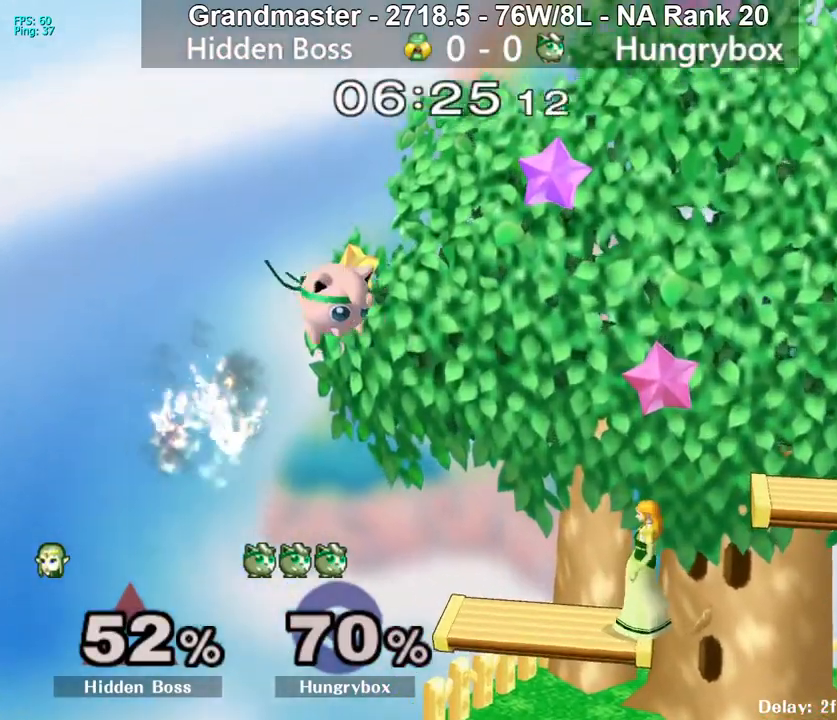
{"buttons": [], "left_stick": "right", "right_stick": "center", "events": [[67, "left_stick", "down"], [167, "left_stick", "left"], [233, "left_stick", "center"], [283, "left_stick", "down"], [417, "left_stick", "right"]]}
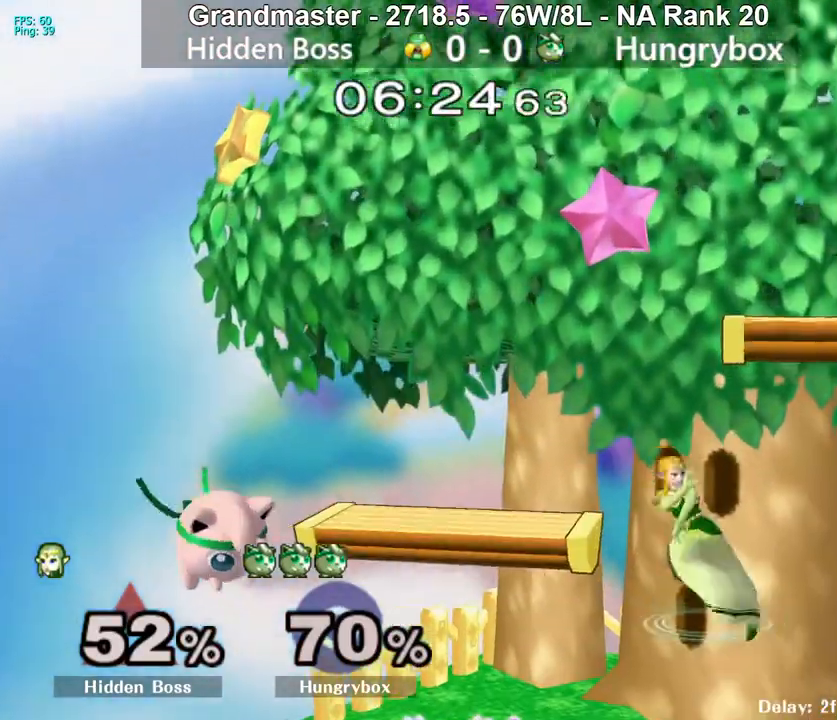
{"buttons": ["R1"], "left_stick": "center", "right_stick": "center", "events": [[350, "left_stick", "center"], [400, "R1", "down"]]}
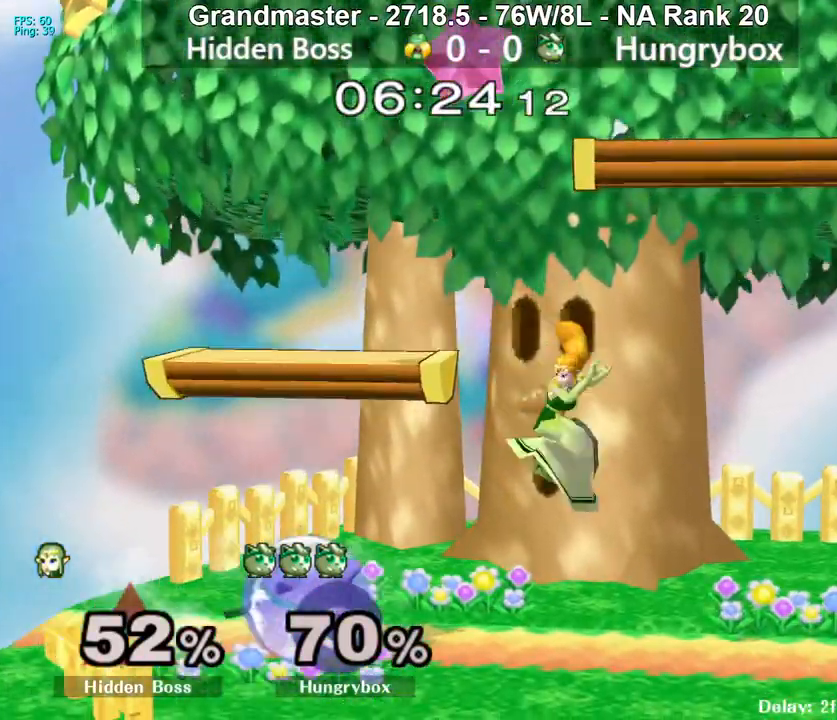
{"buttons": [], "left_stick": "down", "right_stick": "center", "events": [[67, "left_stick", "right"], [200, "R1", "up"], [383, "left_stick", "center"], [433, "left_stick", "down"]]}
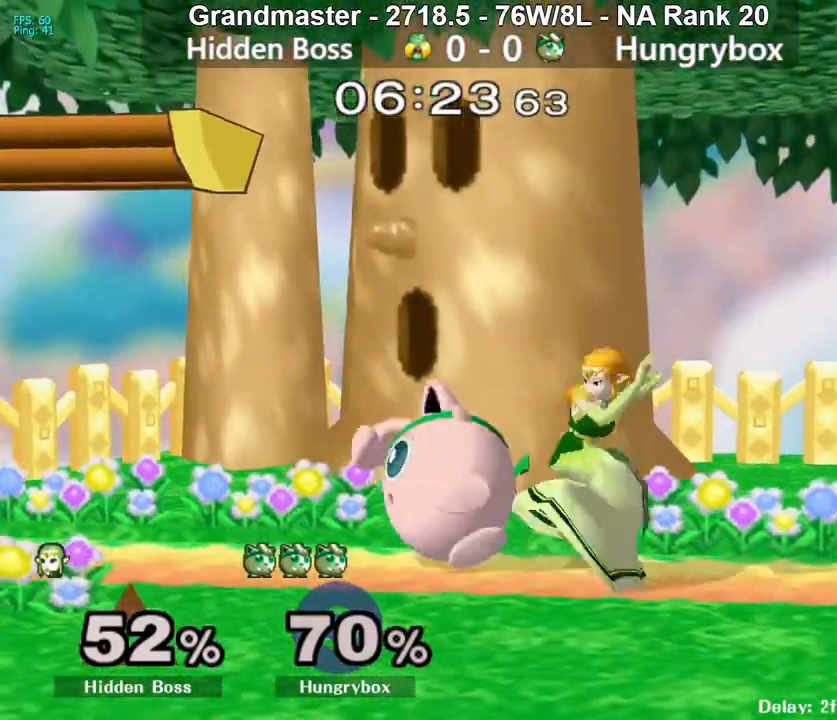
{"buttons": [], "left_stick": "down", "right_stick": "center", "events": [[283, "B", "down"], [383, "B", "up"]]}
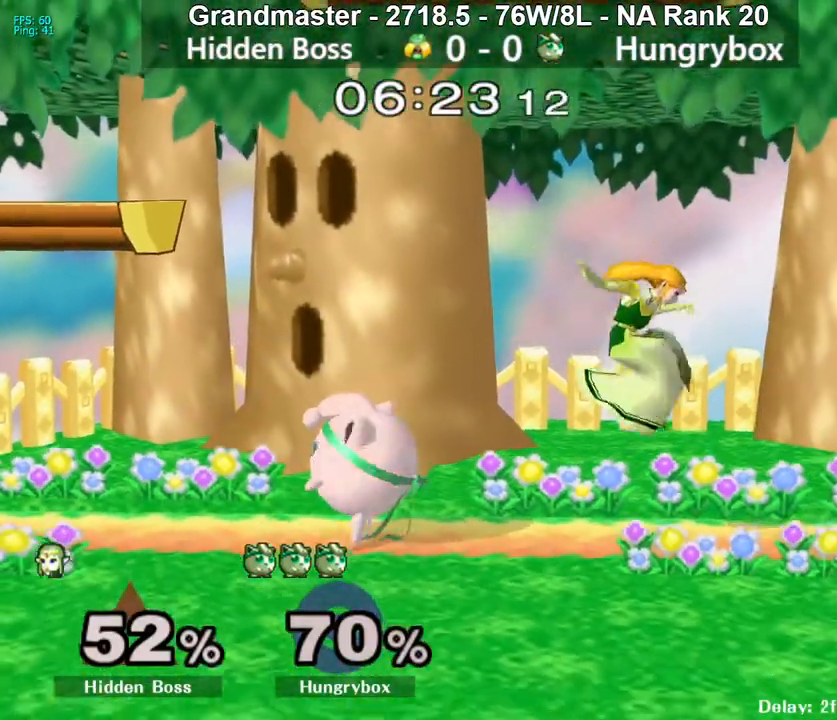
{"buttons": [], "left_stick": "down", "right_stick": "center", "events": []}